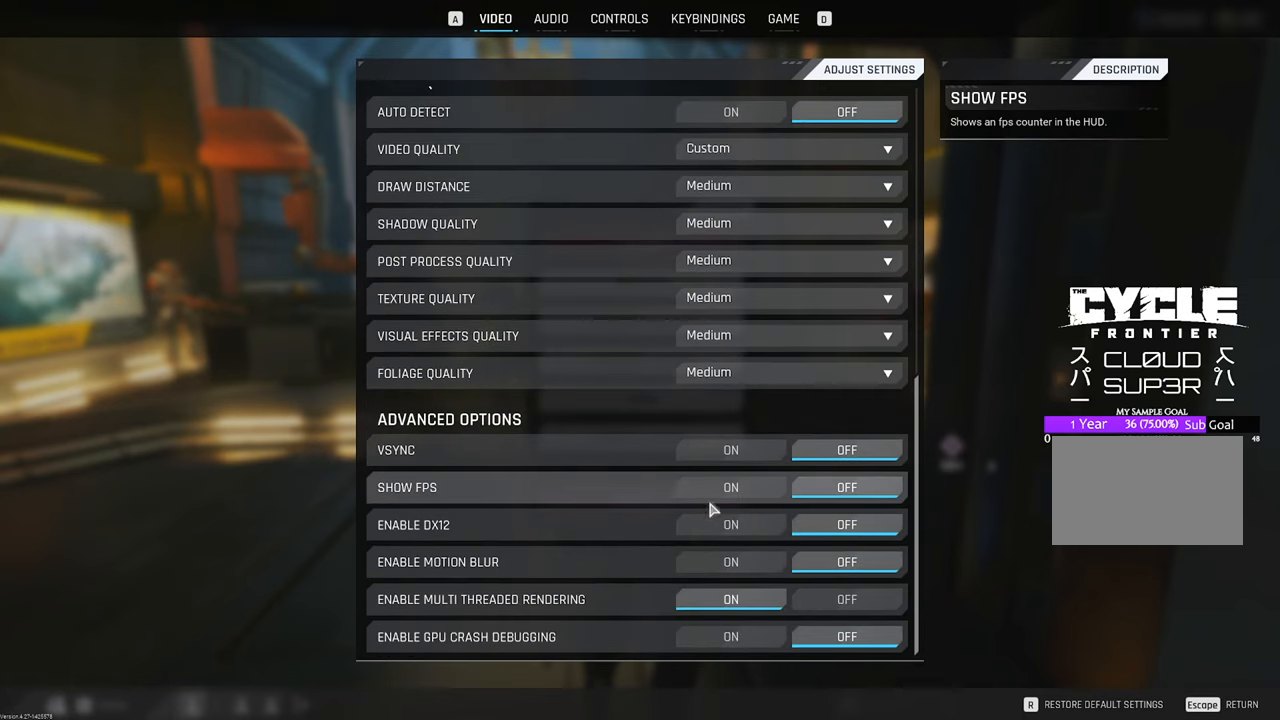
Gameplay with keyboard and mouse; each line is a JSON object with the keys and mouse buttons held at the frame after it. "events" lists presses ("down") and releases ("up") of "1", "2", "3", "4", "5", "a", "b", "c", "caps_lock", "ctrl", "d", "e", "f", "g", "q", "r", "s", "shift", "space", "t", "tab", "tilde", "v", "w", "x", "z", "mouse_left", "mouse_wheel" and "mouse_right" between this image and that frame as [ms after this image, input, new state], when the widget could be followed in between. "mouse_left", "mouse_wheel", "mouse_right" = the "left", "wheel", "right" buttons of the "mouse" list. No other keys are recorded. "wheel" means that the mouse wheel is clicked or scrolled. "mouse_move" is the direction in which the mouse moves at that frame (one of eight, or "still"), when it could be read.
{"keys": [], "mouse": [], "mouse_move": "still", "events": []}
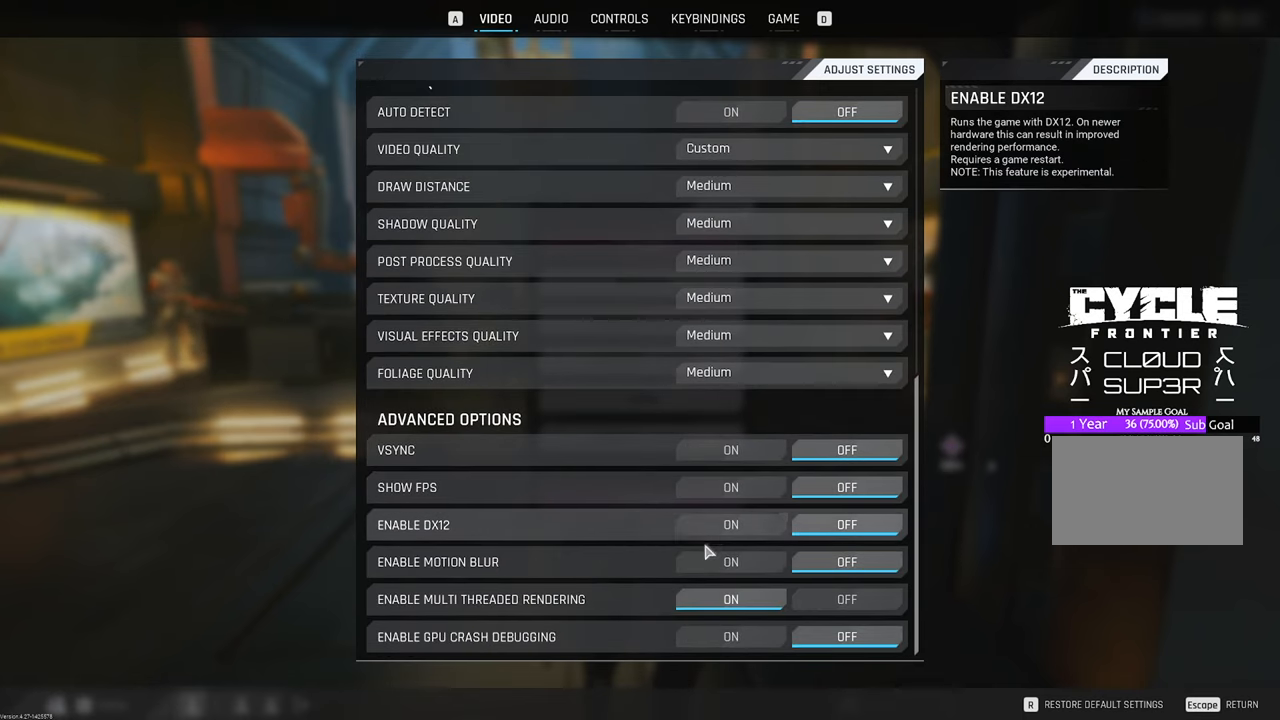
{"keys": [], "mouse": [], "mouse_move": "still", "events": [[400, "mouse_left", "down"], [483, "mouse_left", "up"]]}
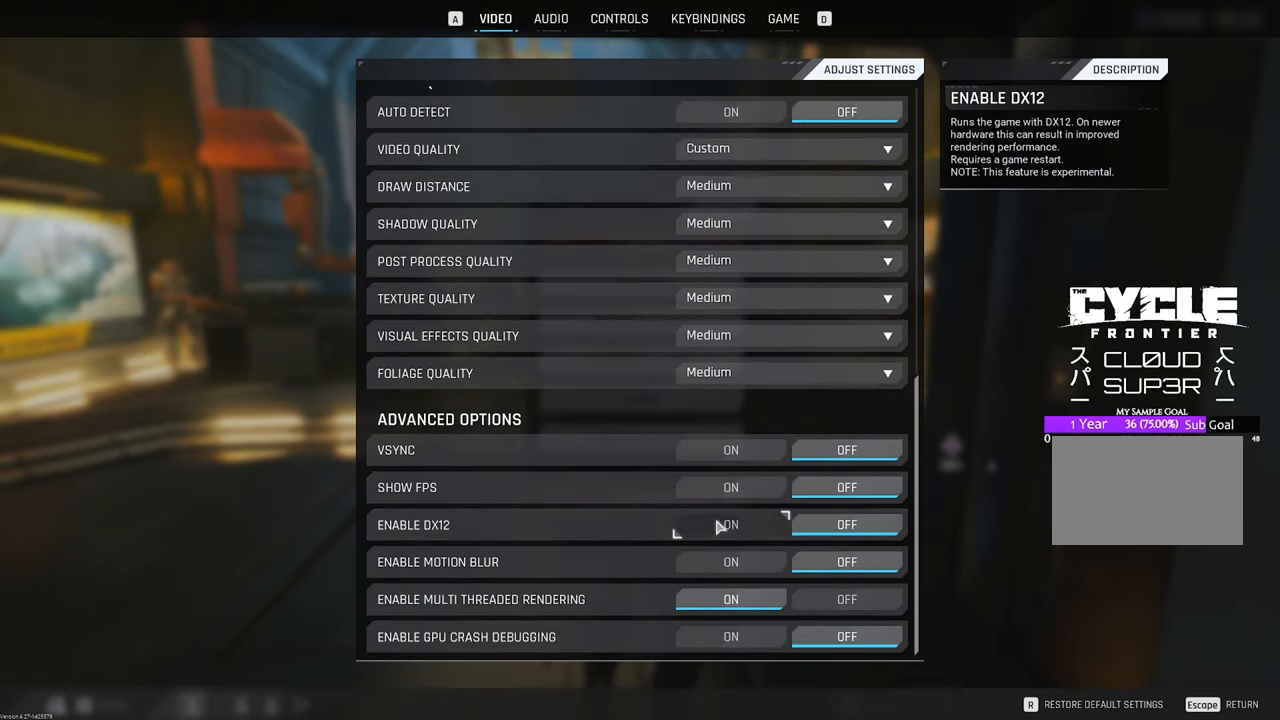
{"keys": [], "mouse": [], "mouse_move": "right", "events": []}
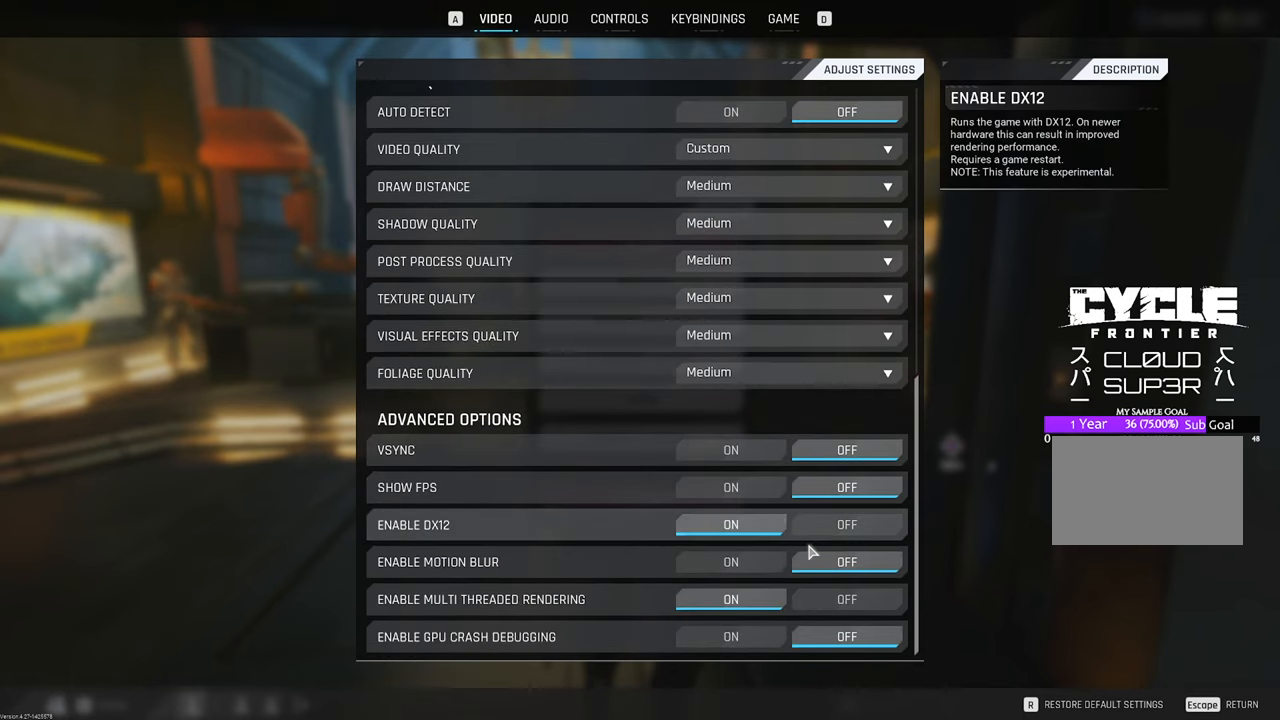
{"keys": [], "mouse": [], "mouse_move": "still", "events": []}
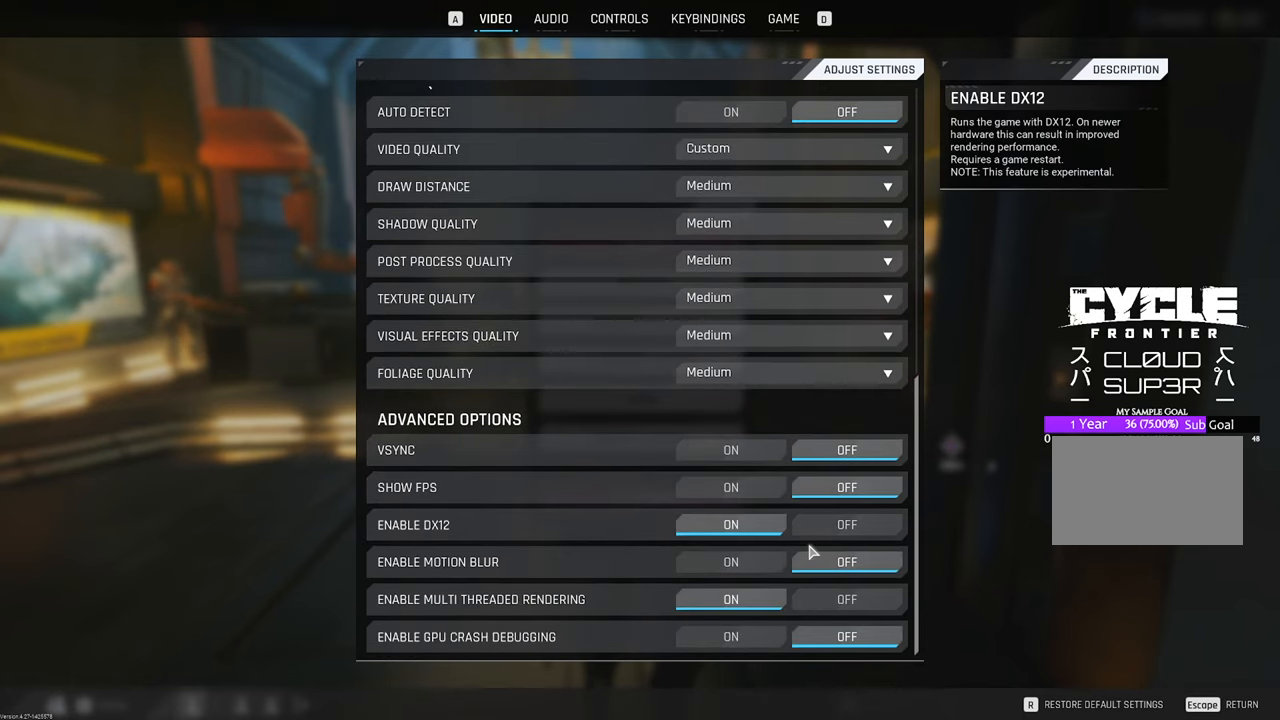
{"keys": [], "mouse": [], "mouse_move": "still", "events": []}
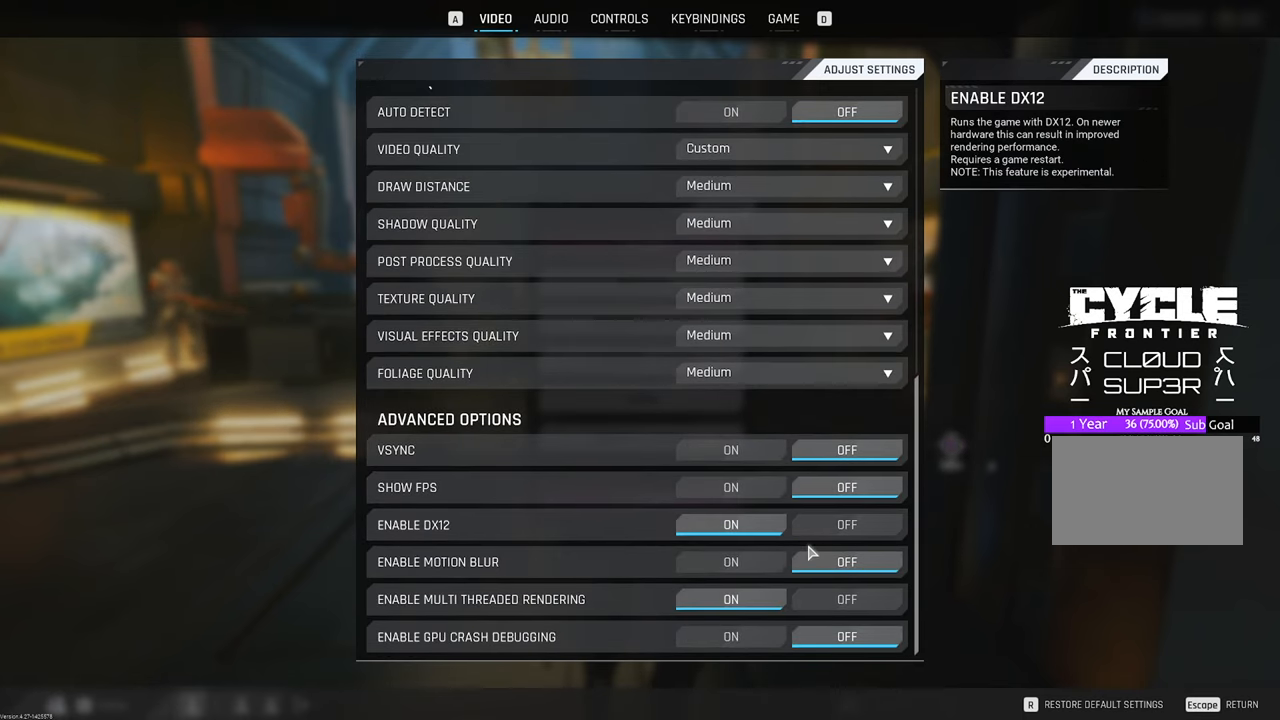
{"keys": [], "mouse": [], "mouse_move": "still", "events": []}
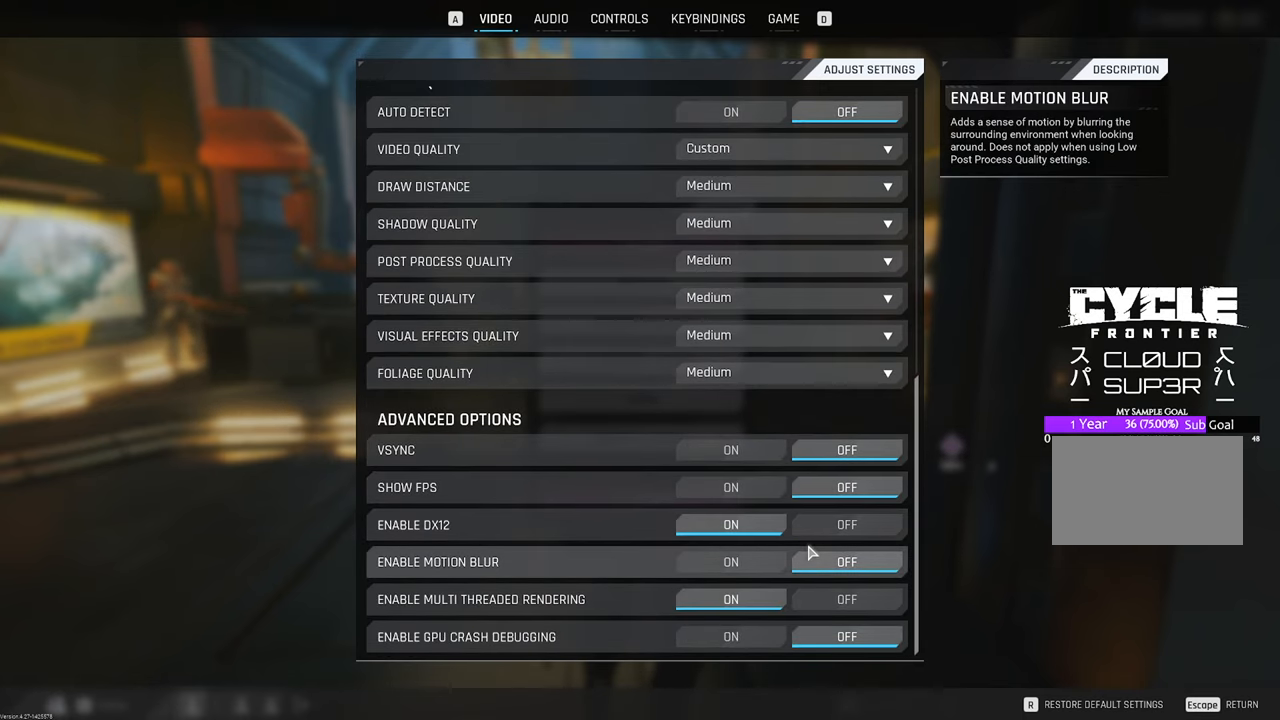
{"keys": [], "mouse": [], "mouse_move": "still", "events": []}
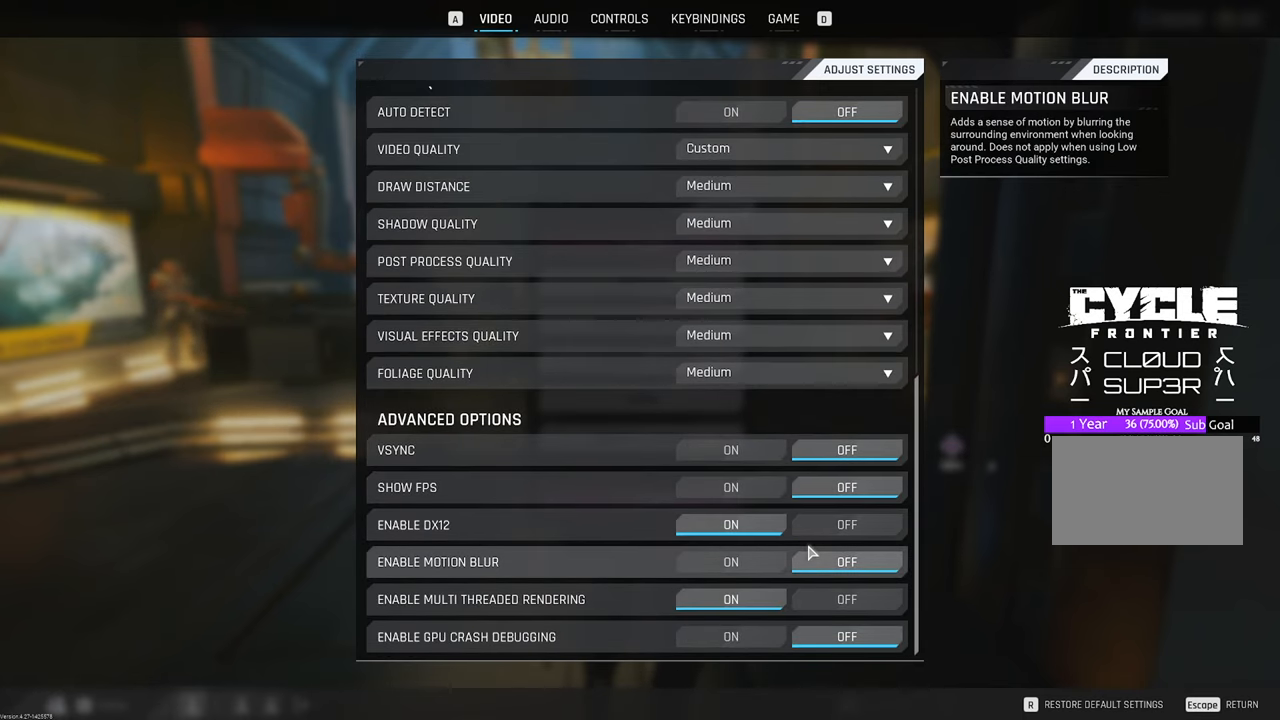
{"keys": [], "mouse": [], "mouse_move": "still", "events": []}
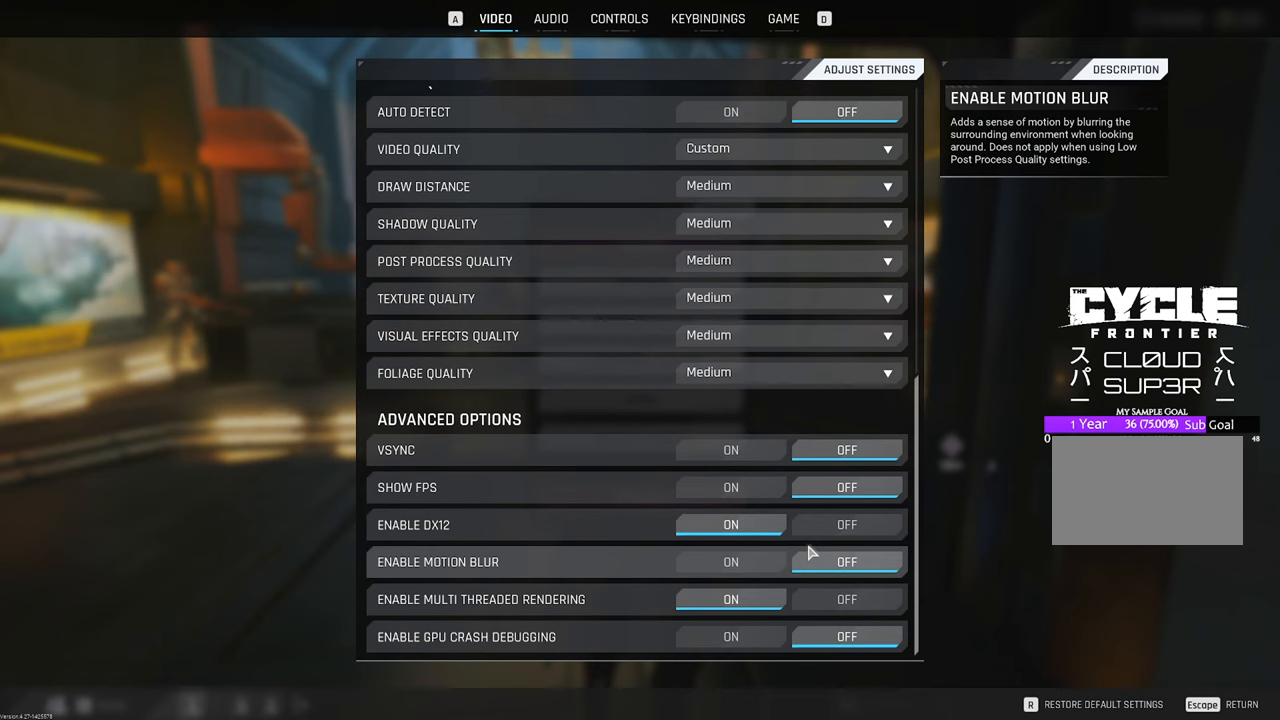
{"keys": [], "mouse": [], "mouse_move": "still", "events": []}
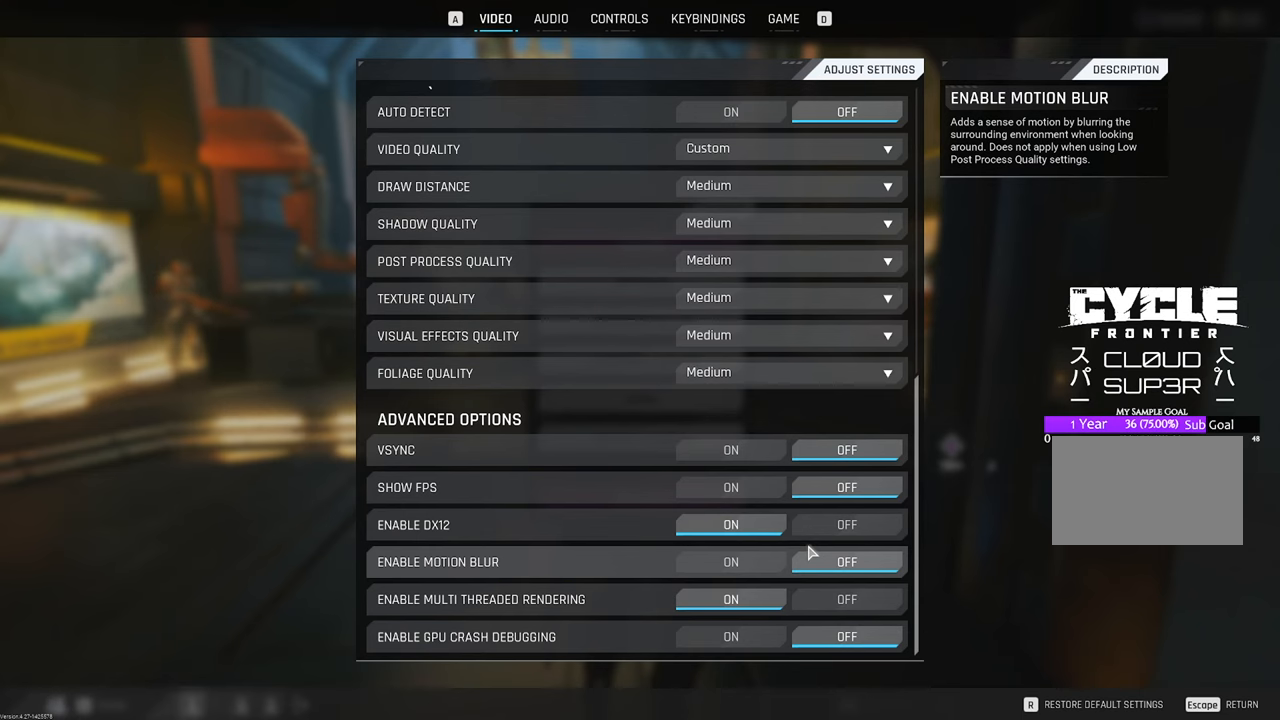
{"keys": [], "mouse": [], "mouse_move": "still", "events": []}
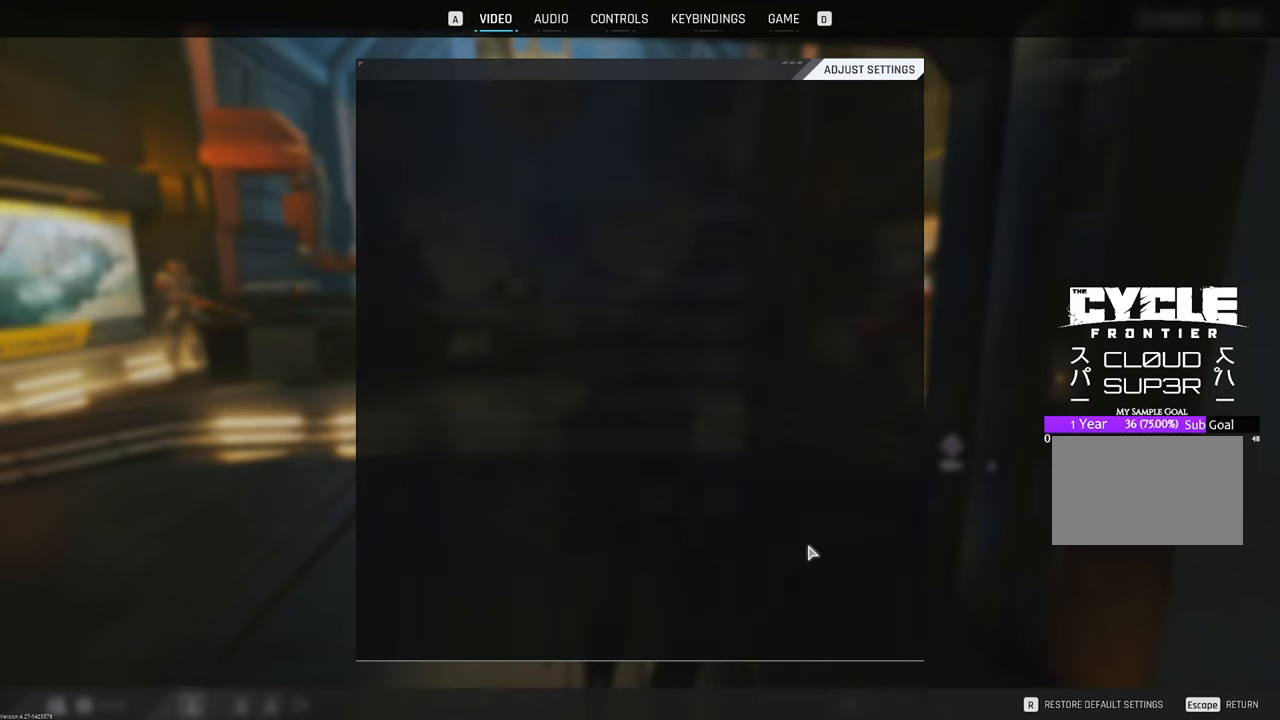
{"keys": [], "mouse": [], "mouse_move": "still", "events": []}
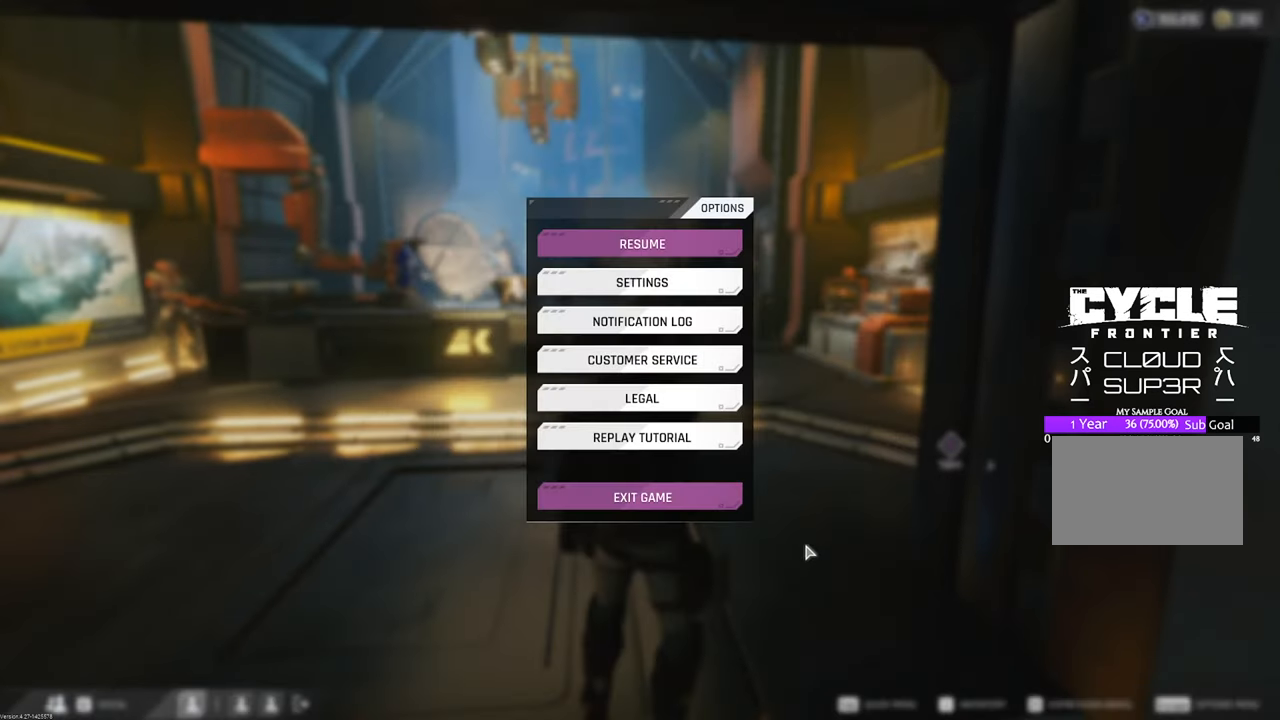
{"keys": [], "mouse": [], "mouse_move": "still", "events": []}
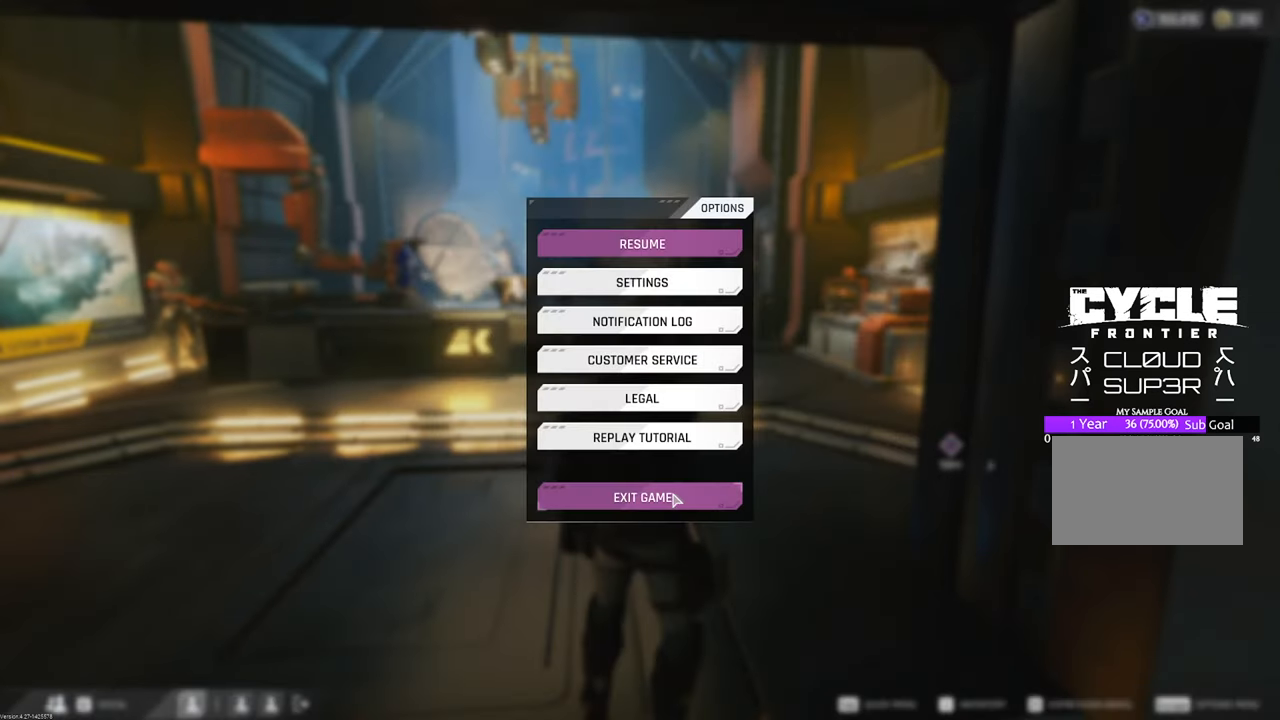
{"keys": [], "mouse": [], "mouse_move": "still", "events": []}
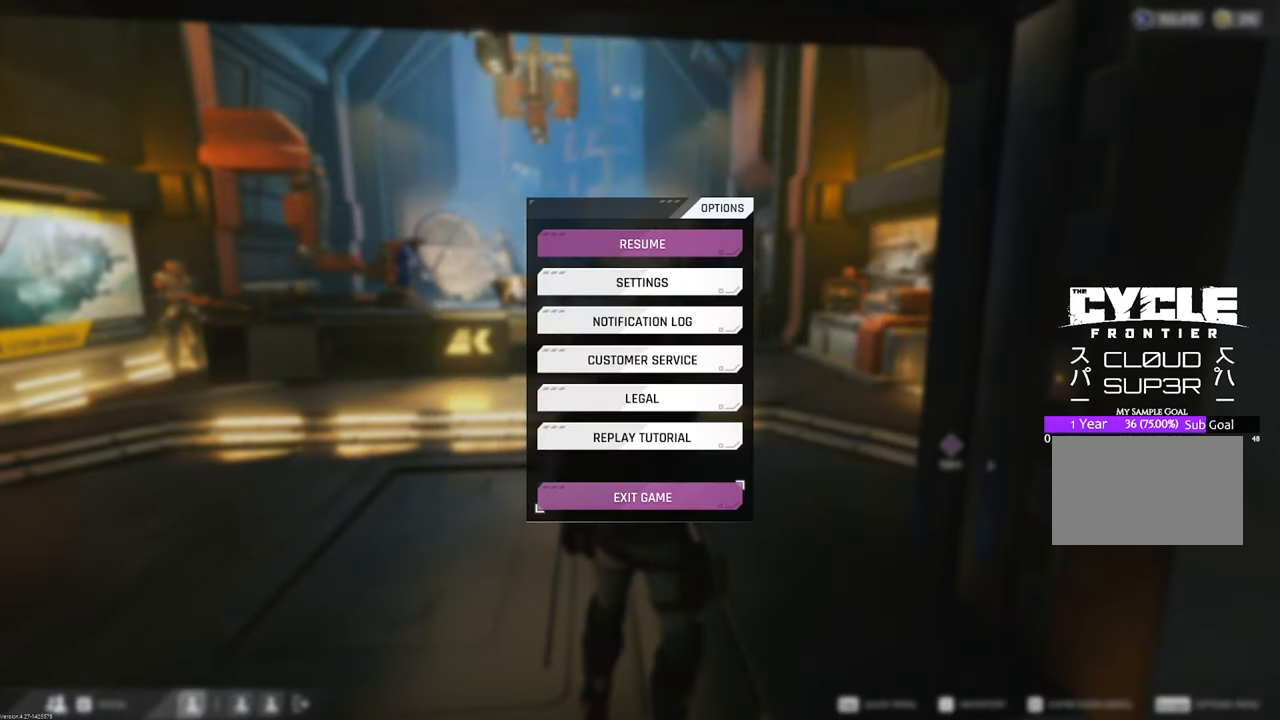
{"keys": [], "mouse": [], "mouse_move": "still", "events": []}
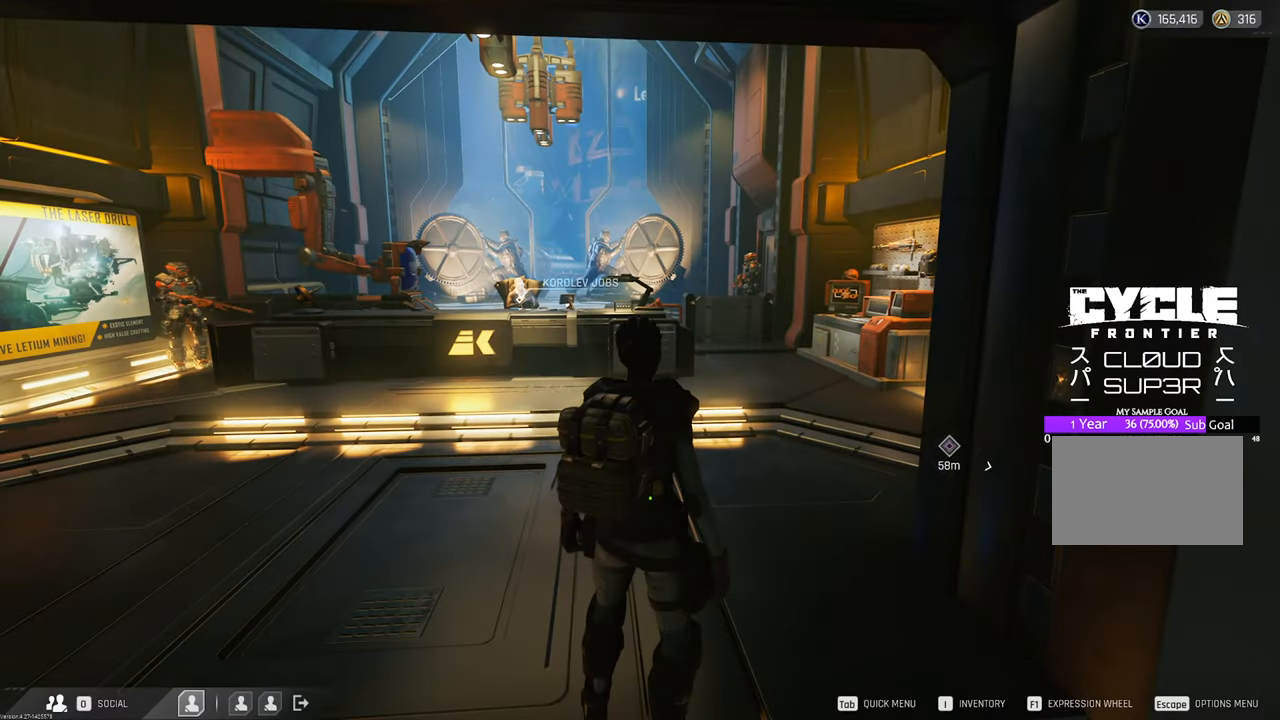
{"keys": [], "mouse": [], "mouse_move": "down", "events": []}
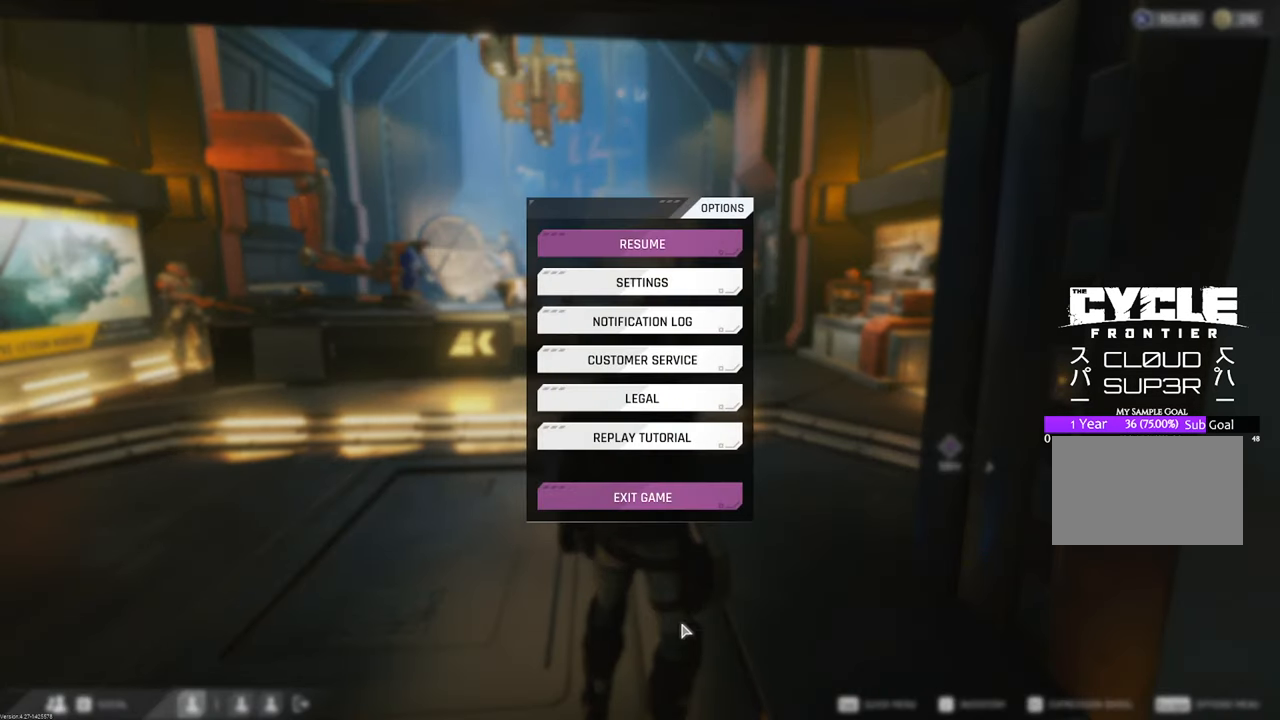
{"keys": [], "mouse": [], "mouse_move": "still", "events": [[200, "mouse_left", "down"], [283, "mouse_left", "up"]]}
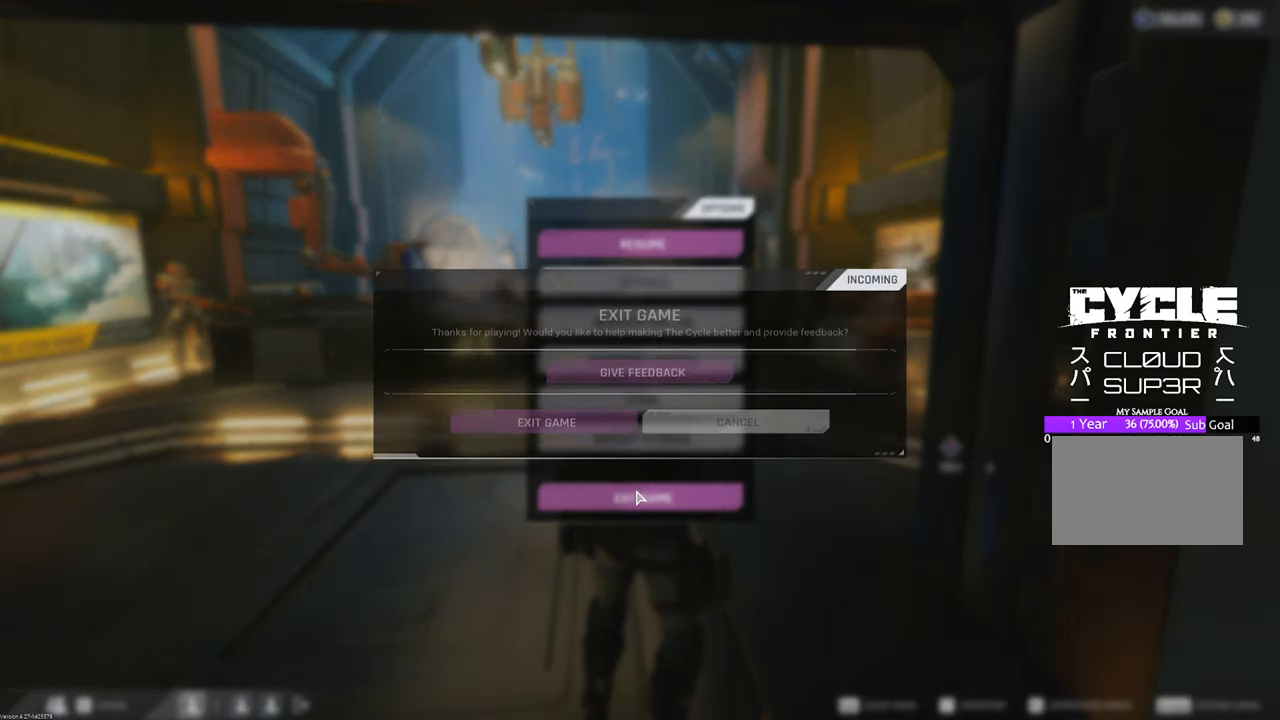
{"keys": [], "mouse": [], "mouse_move": "up-left", "events": []}
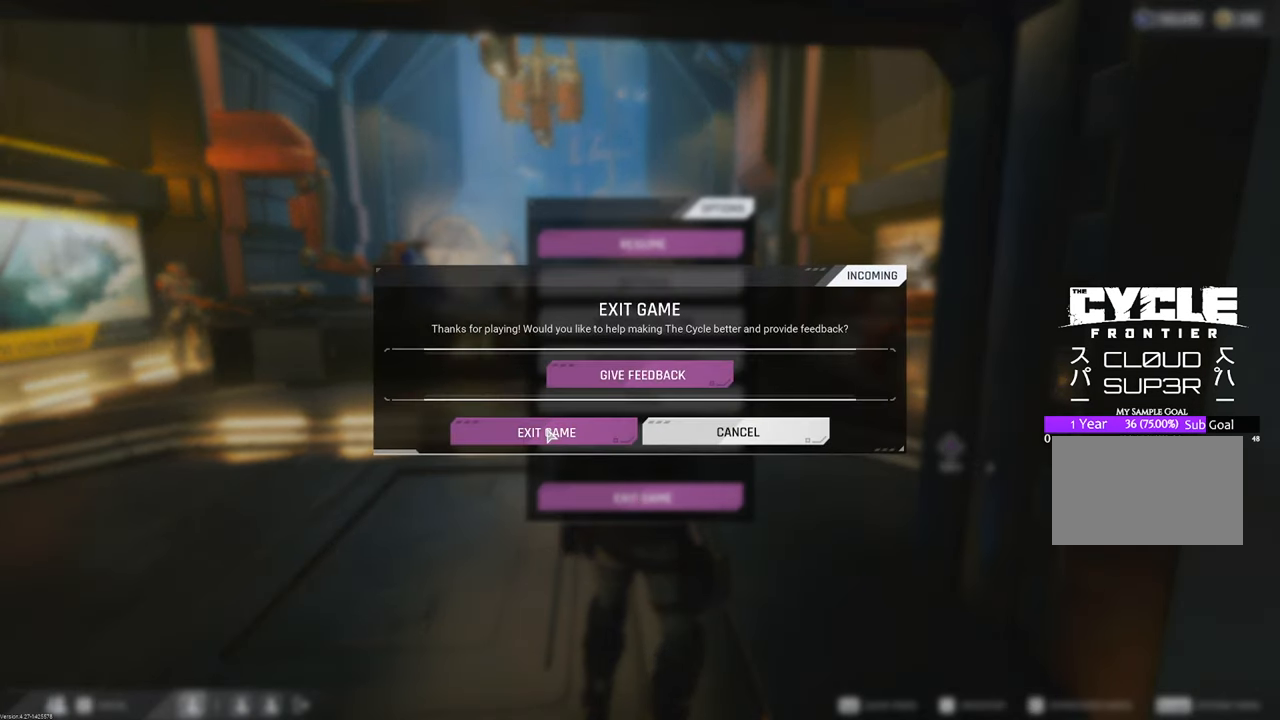
{"keys": [], "mouse": [], "mouse_move": "still", "events": [[83, "mouse_left", "down"], [183, "mouse_left", "up"]]}
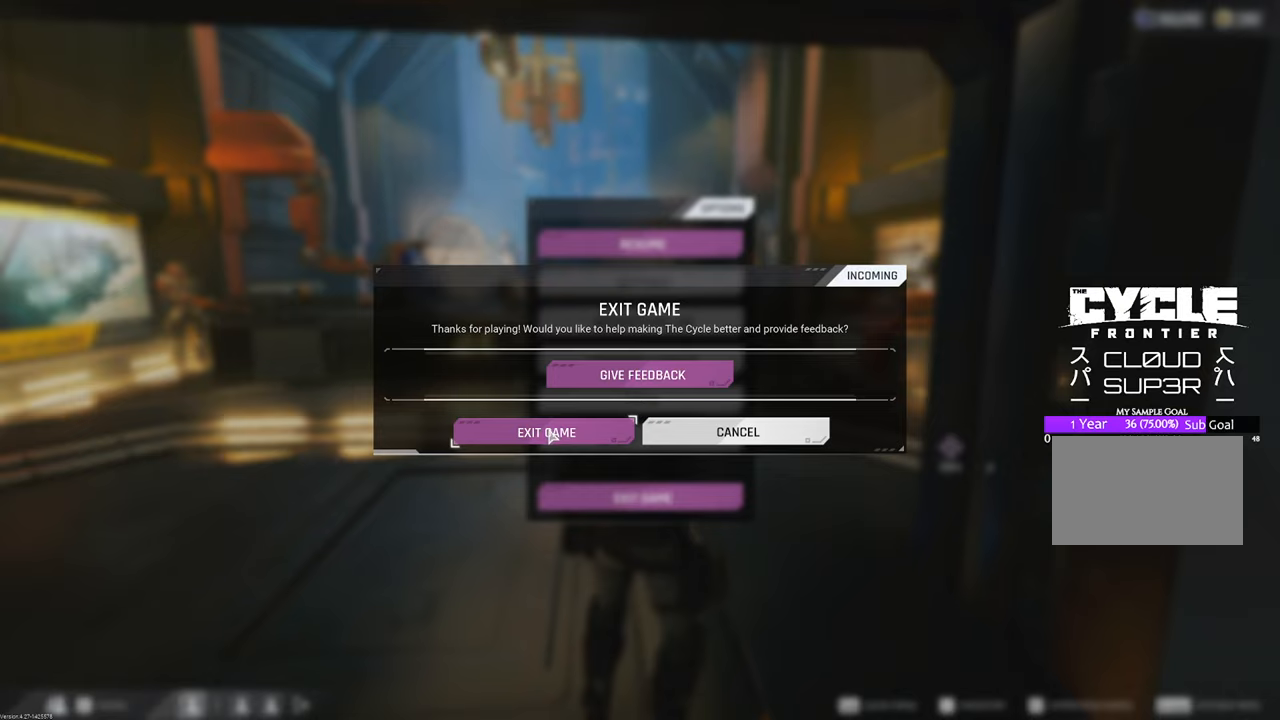
{"keys": [], "mouse": [], "mouse_move": "still", "events": []}
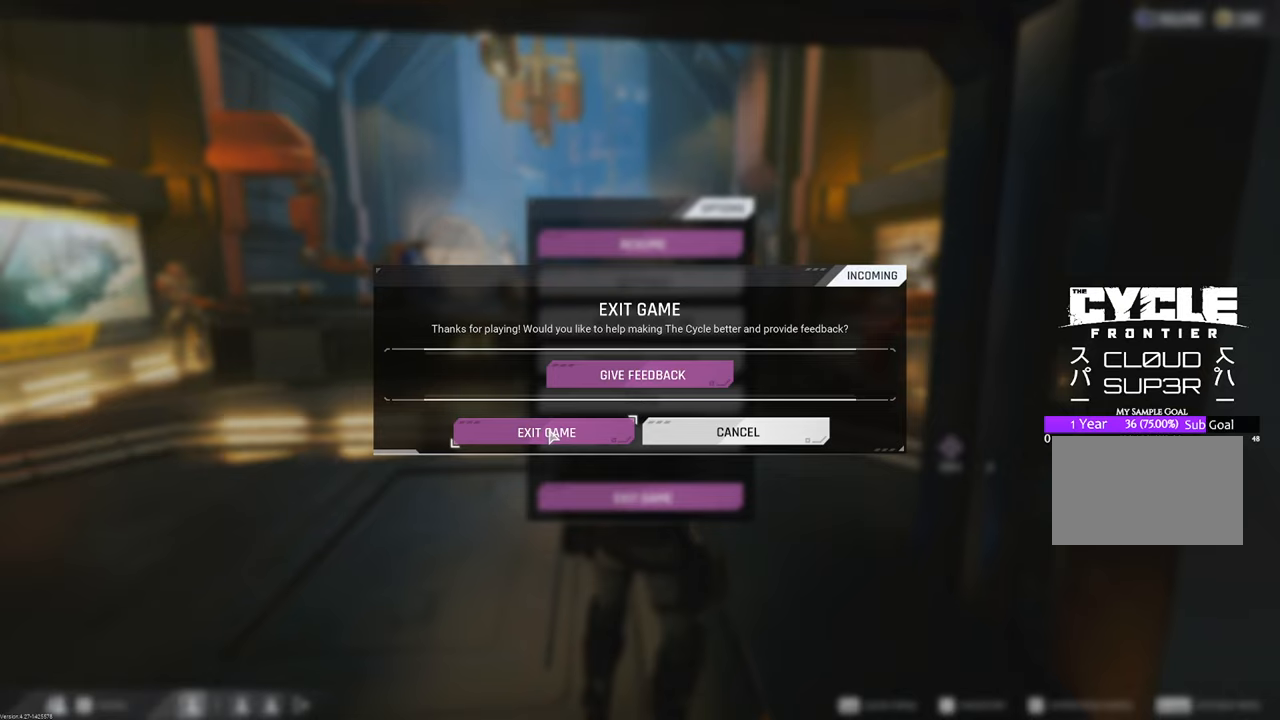
{"keys": [], "mouse": [], "mouse_move": "still", "events": []}
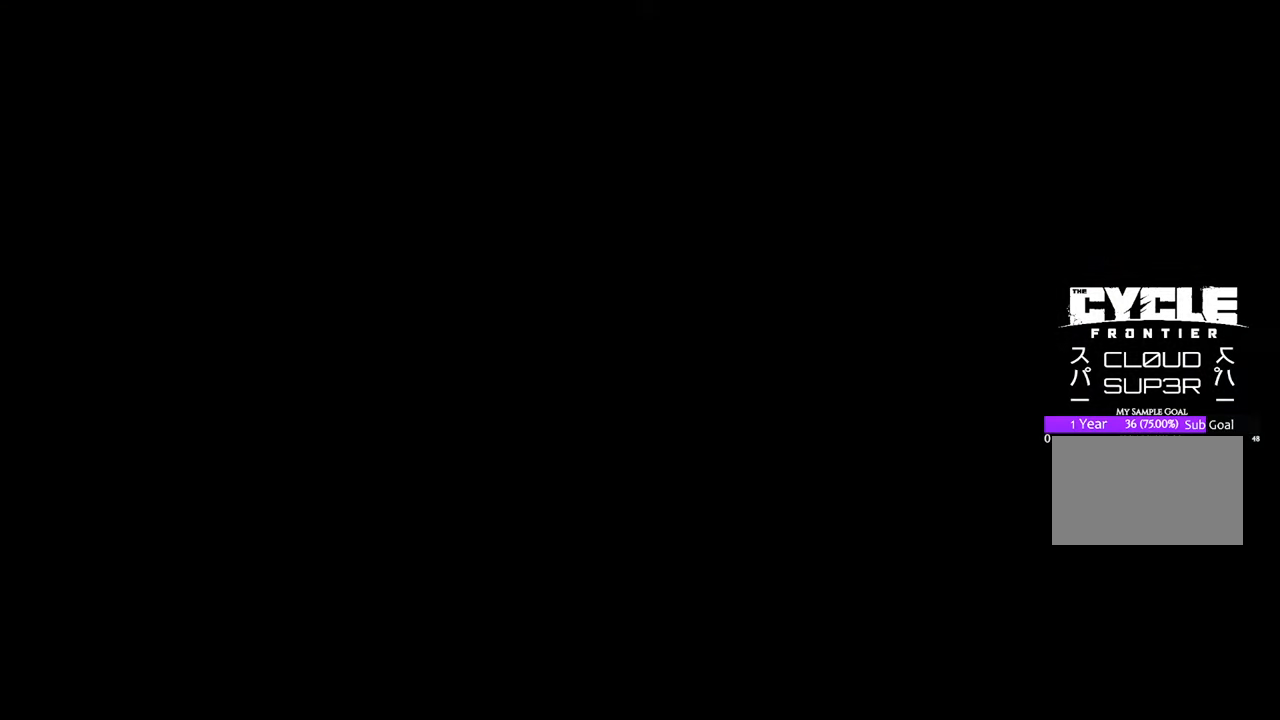
{"keys": [], "mouse": [], "mouse_move": "still", "events": []}
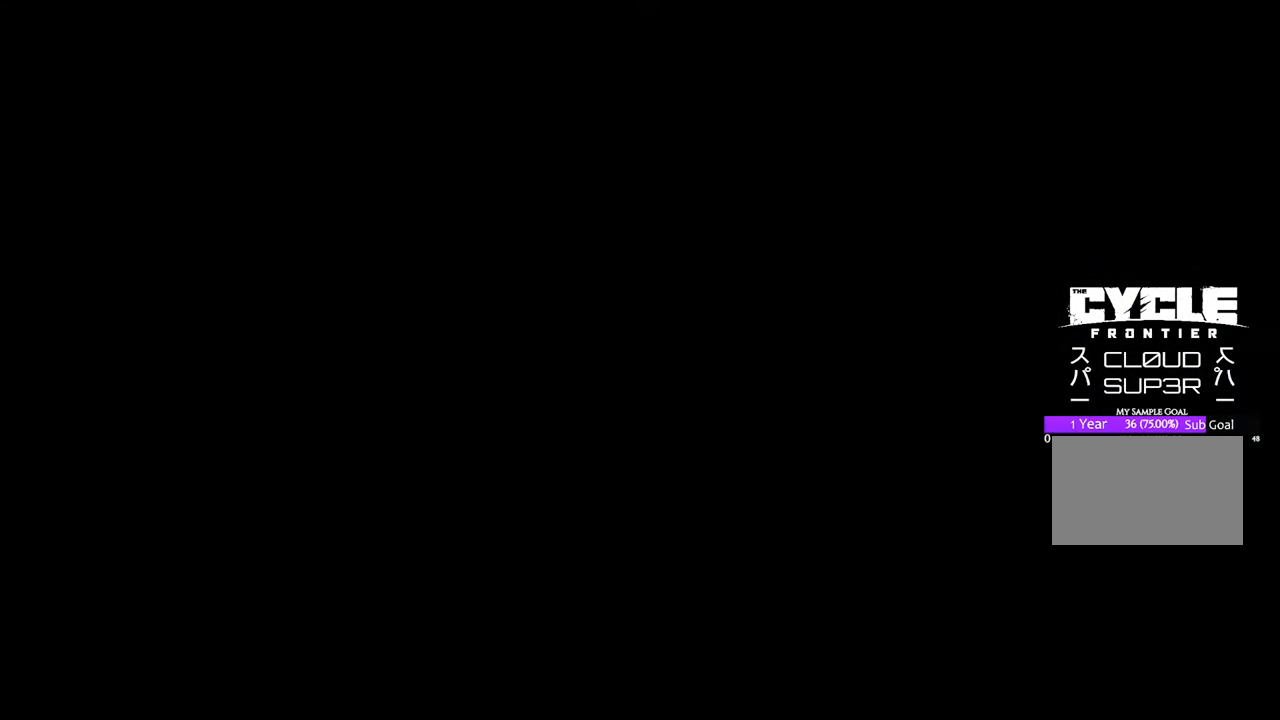
{"keys": [], "mouse": [], "mouse_move": "right", "events": []}
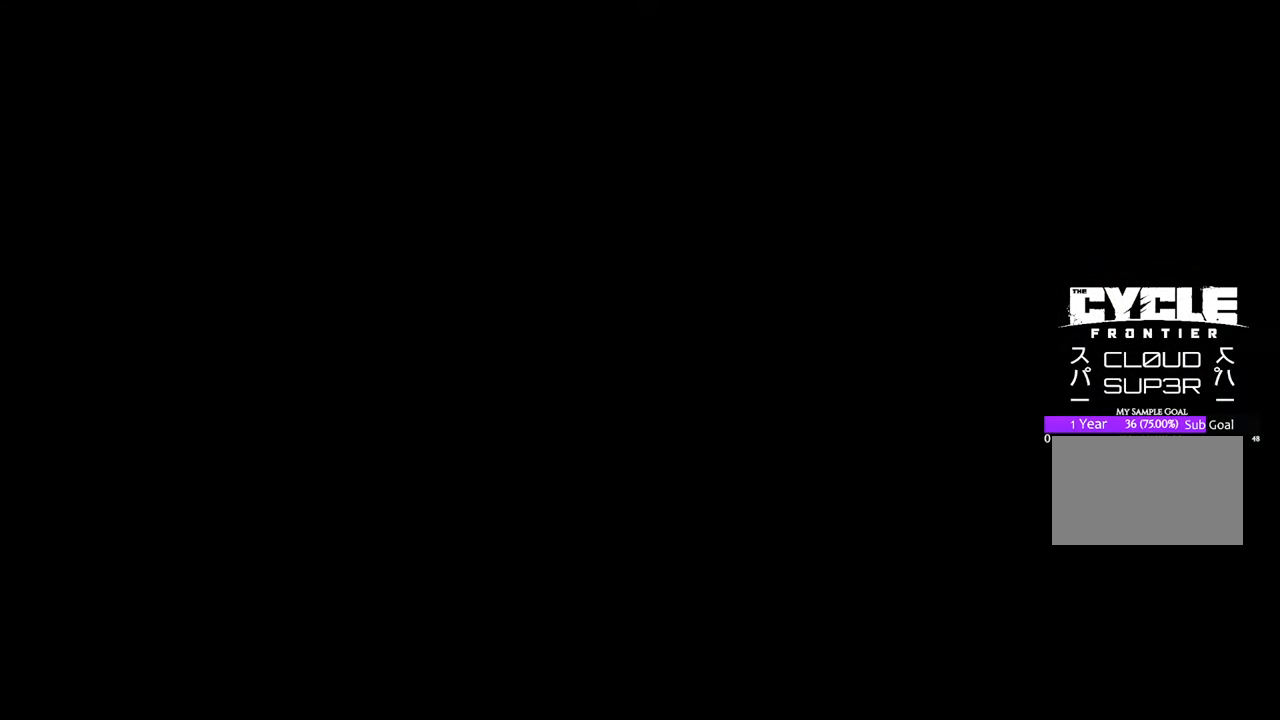
{"keys": [], "mouse": [], "mouse_move": "still", "events": []}
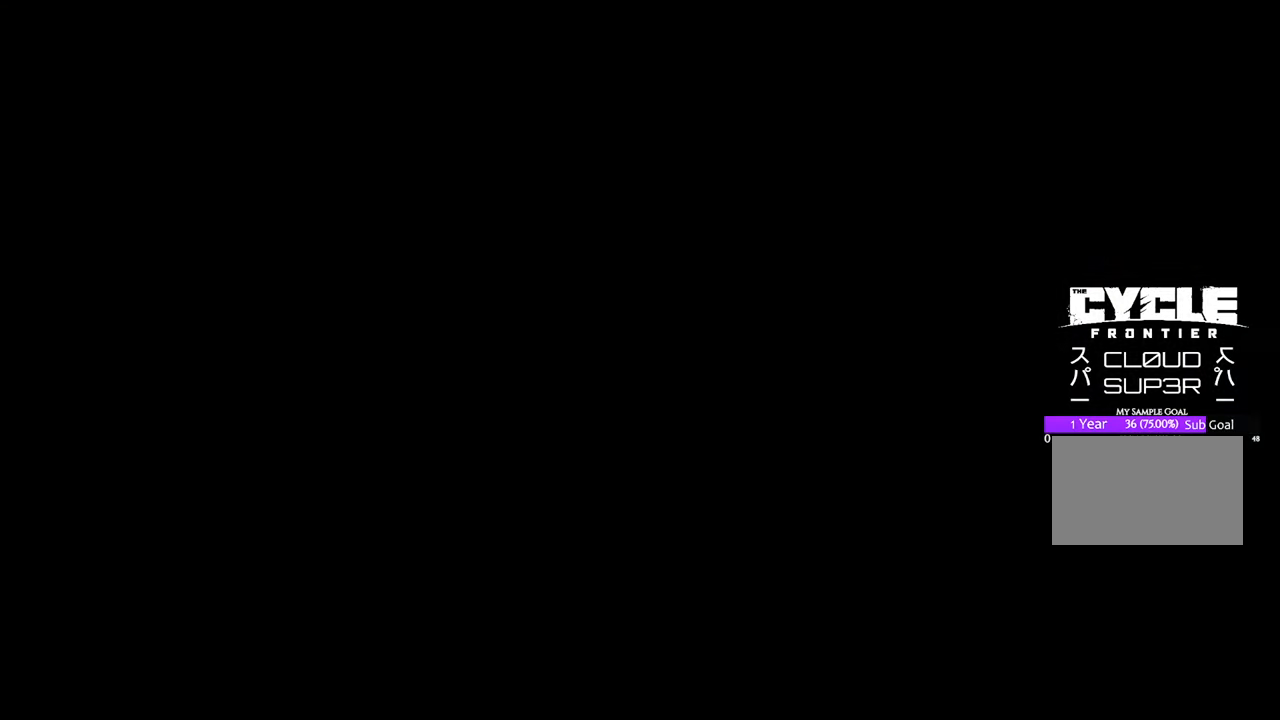
{"keys": [], "mouse": [], "mouse_move": "right", "events": []}
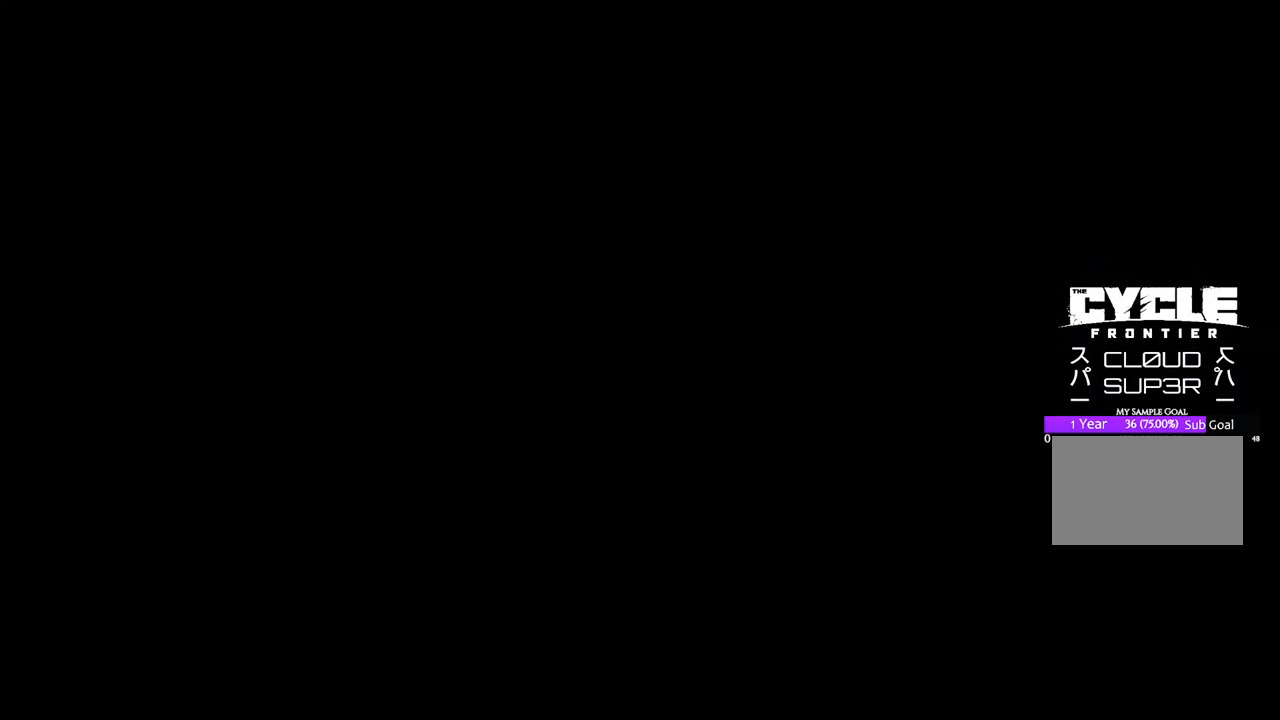
{"keys": [], "mouse": [], "mouse_move": "up", "events": []}
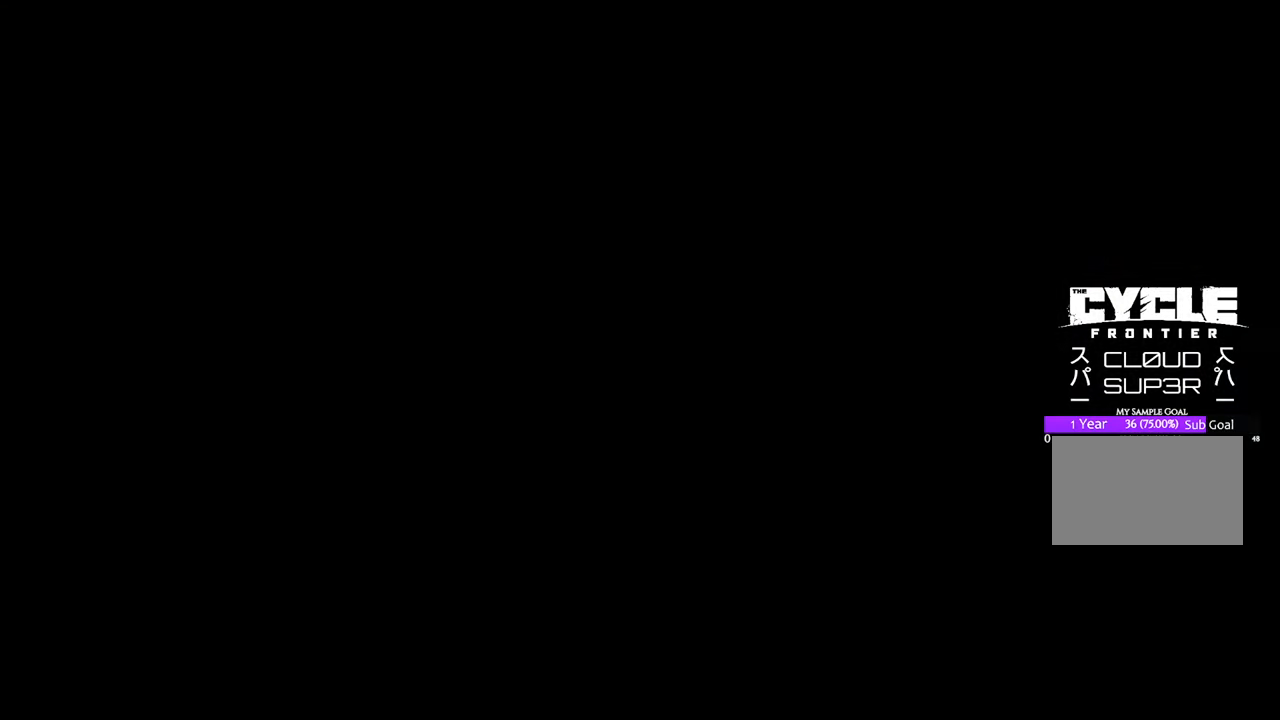
{"keys": [], "mouse": [], "mouse_move": "still", "events": []}